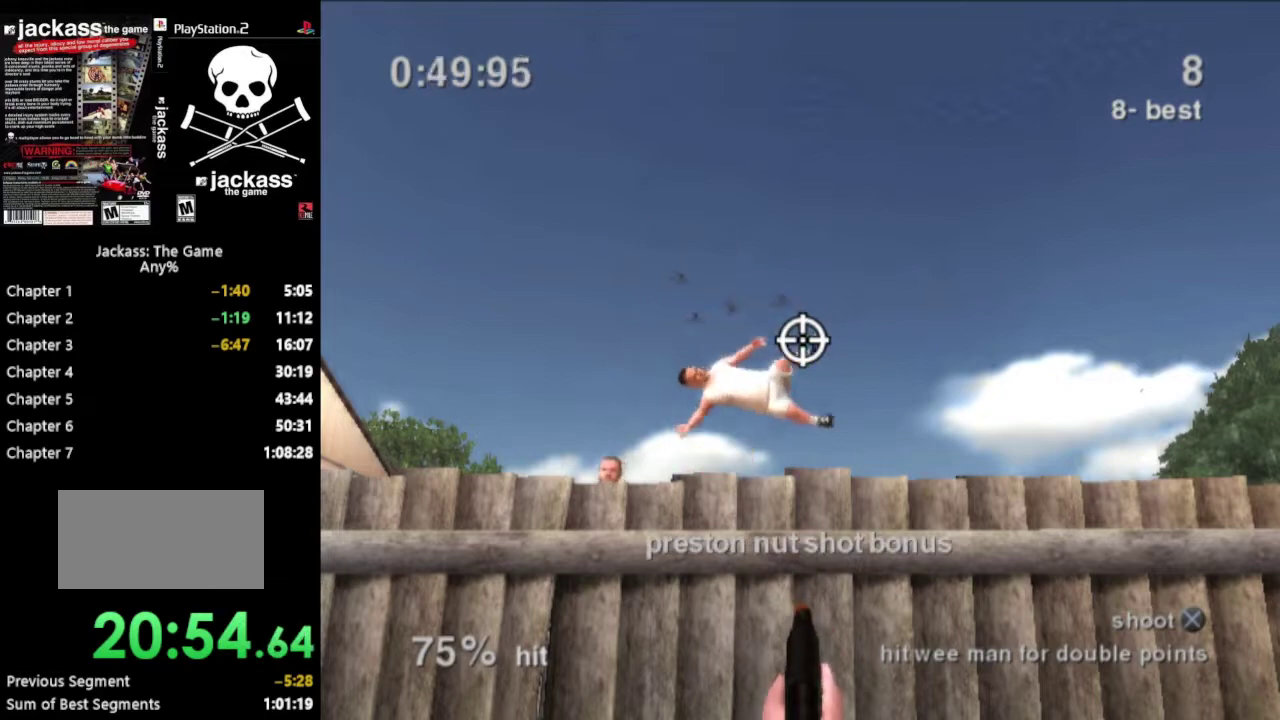
Gameplay with a controller (PlayStation layout); each line is a JSON object with the inputs held at the frame after it. "events" lists button and stick changes between this image and that frame as [ms after this image, input, new state], when the widget could be followed in between. Not read: L3 R3.
{"buttons": ["DPAD_RIGHT"], "events": [[500, "DPAD_RIGHT", "down"]]}
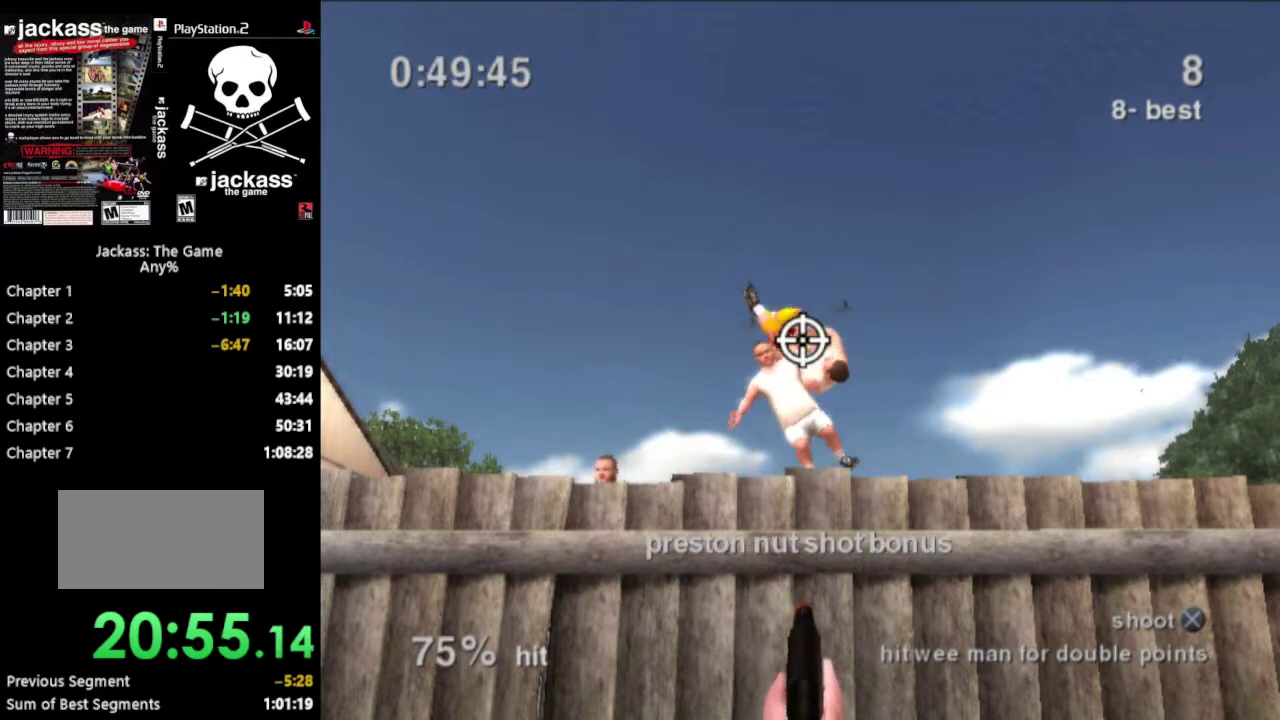
{"buttons": ["DPAD_LEFT"], "events": [[133, "CROSS", "down"], [200, "CROSS", "up"], [200, "DPAD_RIGHT", "up"], [417, "DPAD_LEFT", "down"]]}
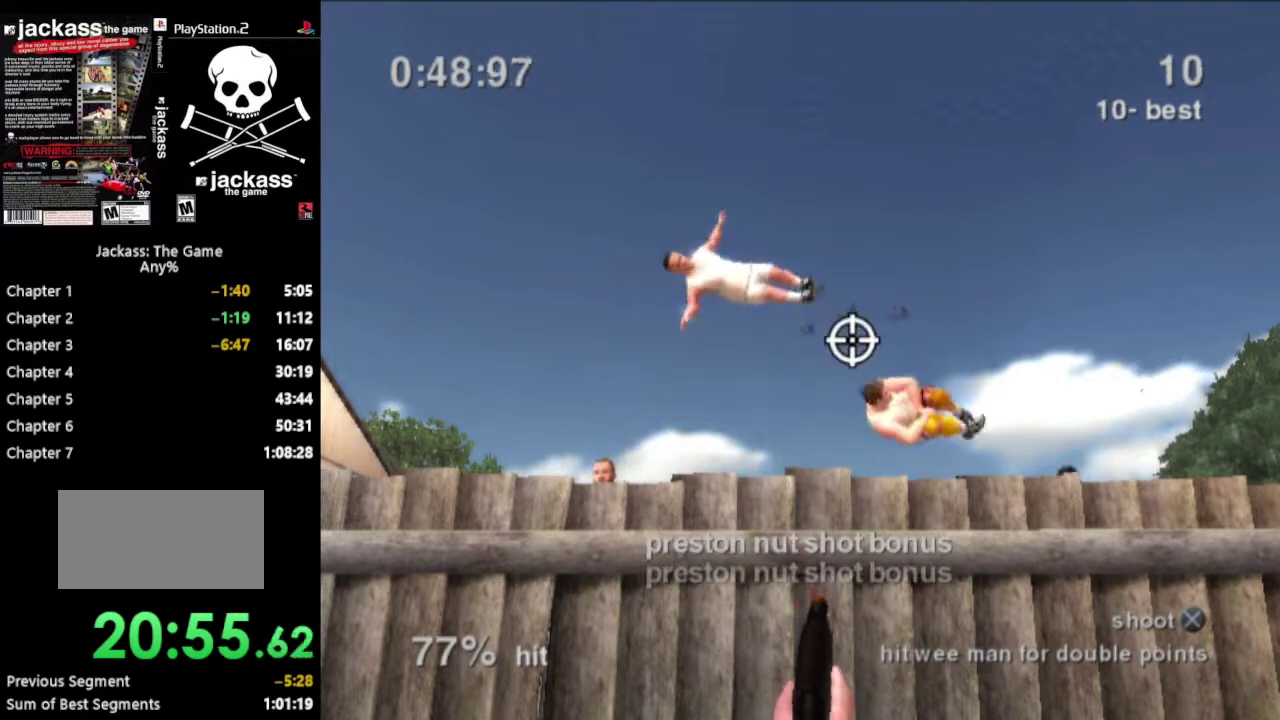
{"buttons": [], "events": [[83, "DPAD_LEFT", "up"]]}
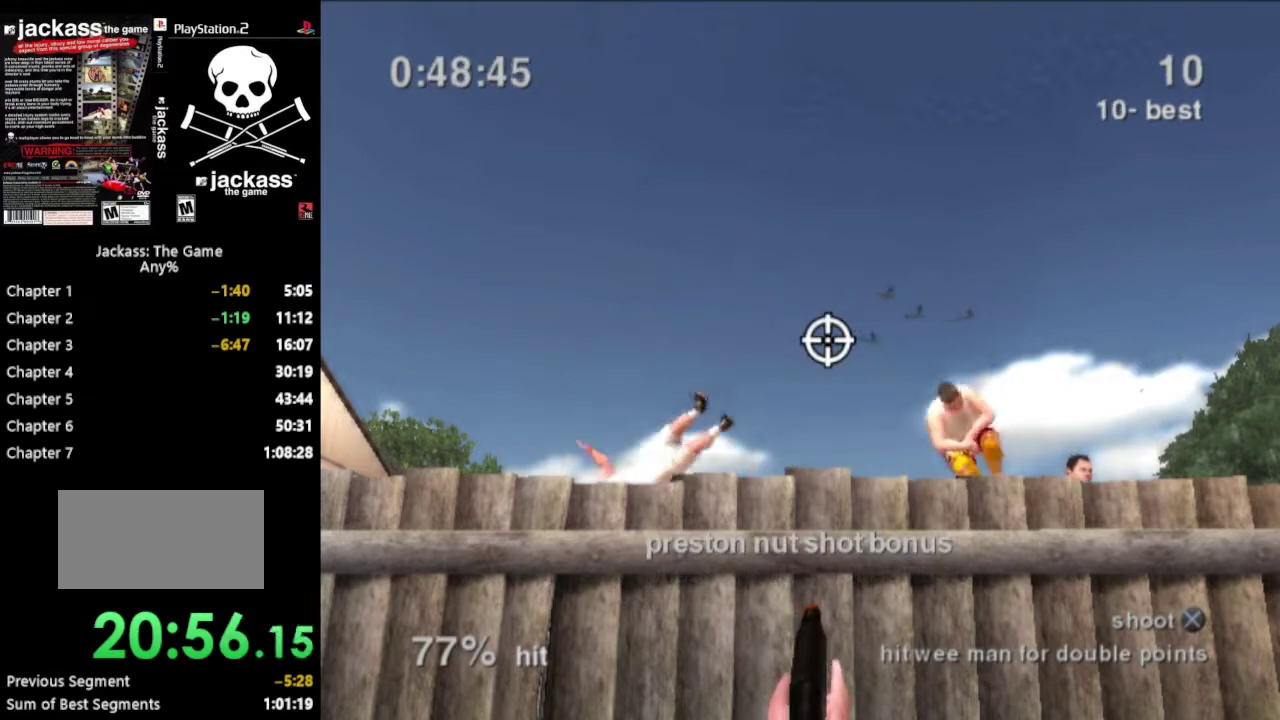
{"buttons": ["DPAD_RIGHT"], "events": [[250, "DPAD_RIGHT", "down"]]}
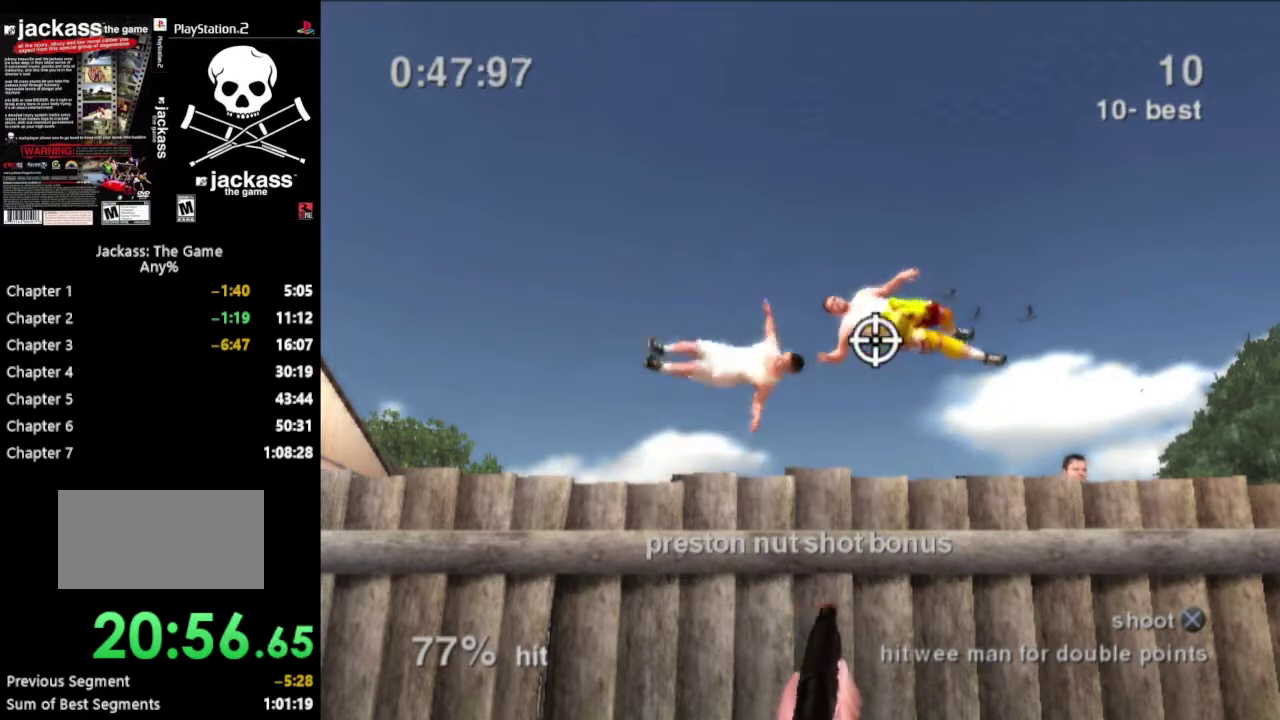
{"buttons": [], "events": [[33, "CROSS", "down"], [83, "DPAD_RIGHT", "up"], [100, "DPAD_LEFT", "down"], [100, "DPAD_UP", "down"], [117, "CROSS", "up"], [150, "DPAD_UP", "up"], [317, "DPAD_LEFT", "up"]]}
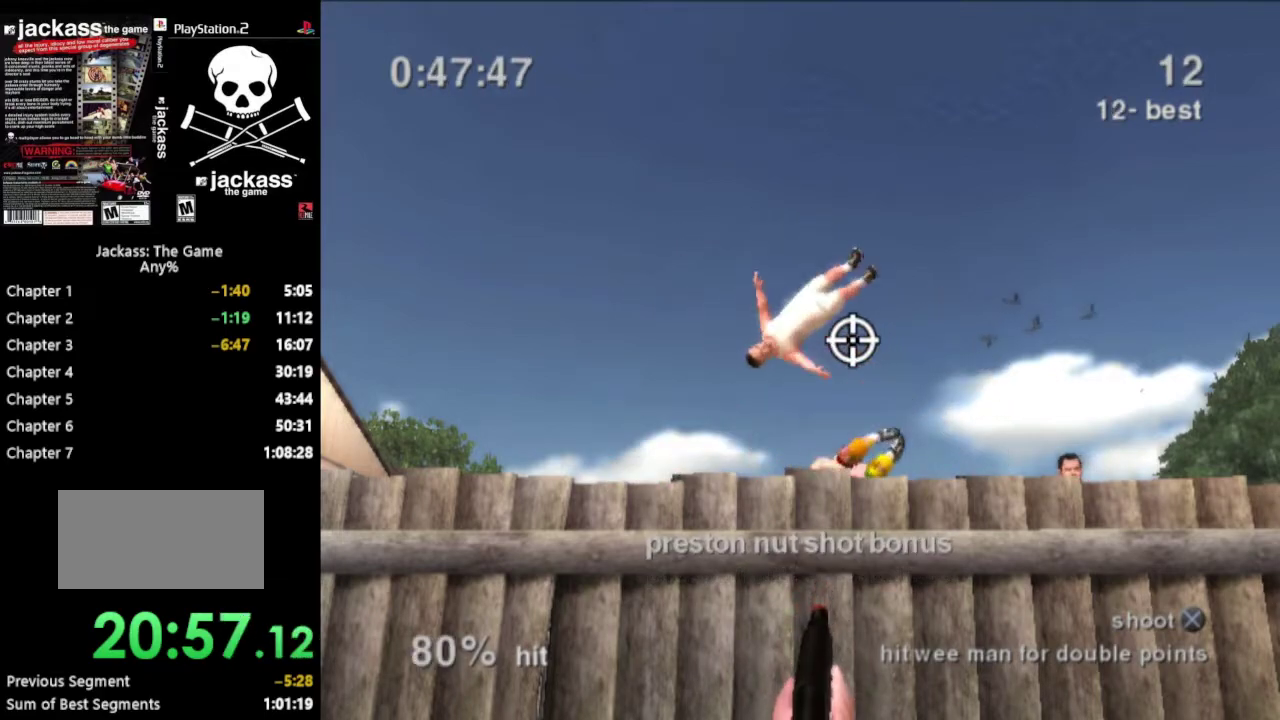
{"buttons": ["DPAD_LEFT"], "events": [[417, "DPAD_LEFT", "down"]]}
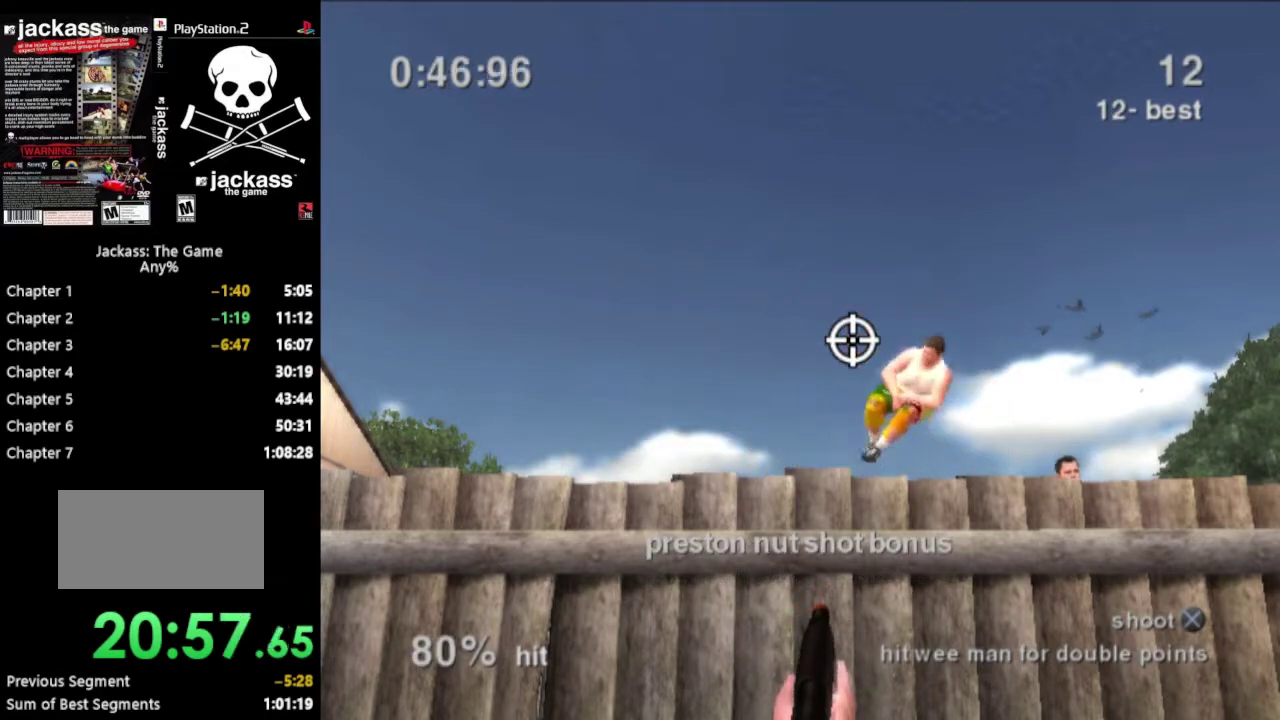
{"buttons": ["DPAD_LEFT"], "events": [[150, "DPAD_LEFT", "up"], [217, "DPAD_RIGHT", "down"], [333, "DPAD_RIGHT", "up"], [383, "DPAD_LEFT", "down"]]}
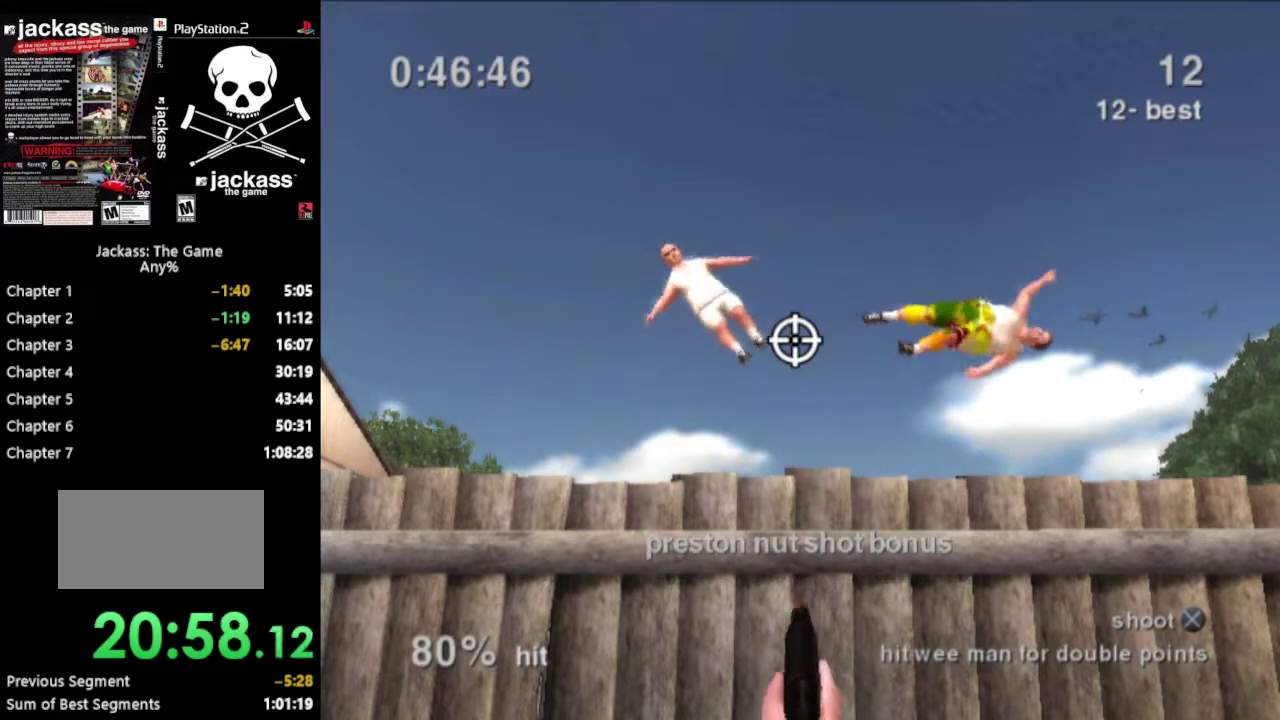
{"buttons": ["DPAD_RIGHT"], "events": [[233, "DPAD_LEFT", "up"], [333, "DPAD_RIGHT", "down"]]}
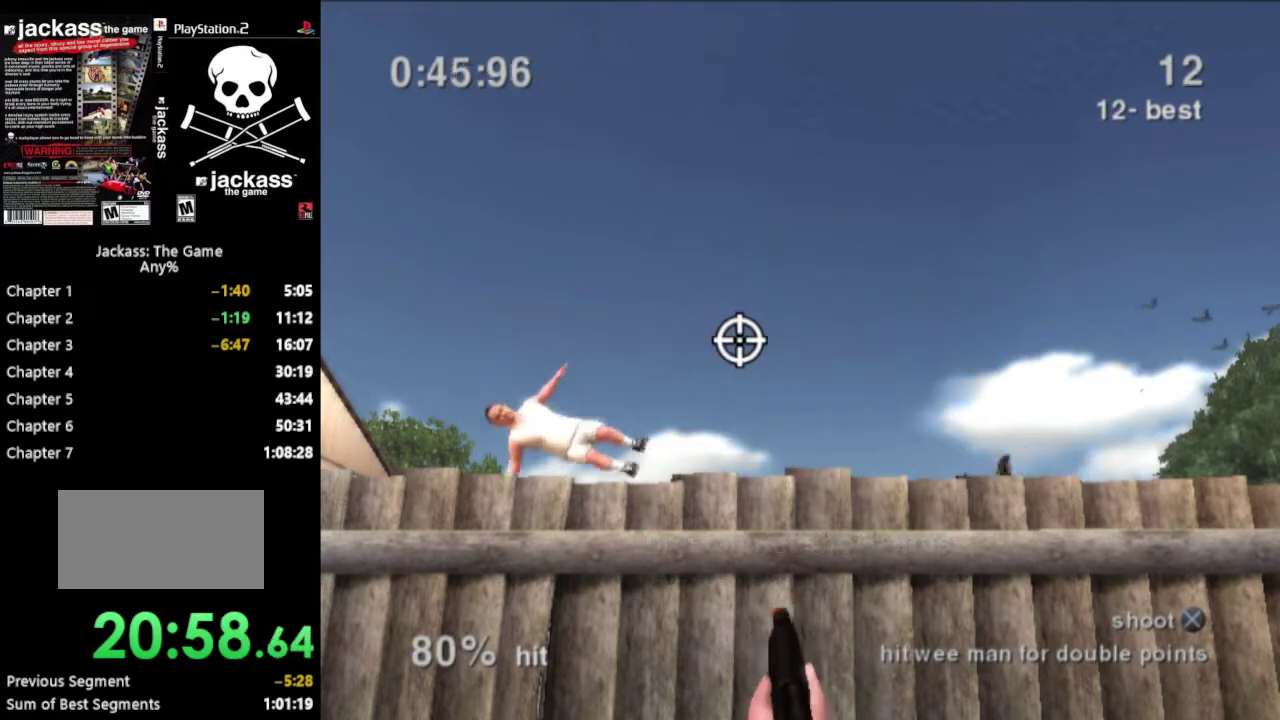
{"buttons": [], "events": [[83, "DPAD_RIGHT", "up"]]}
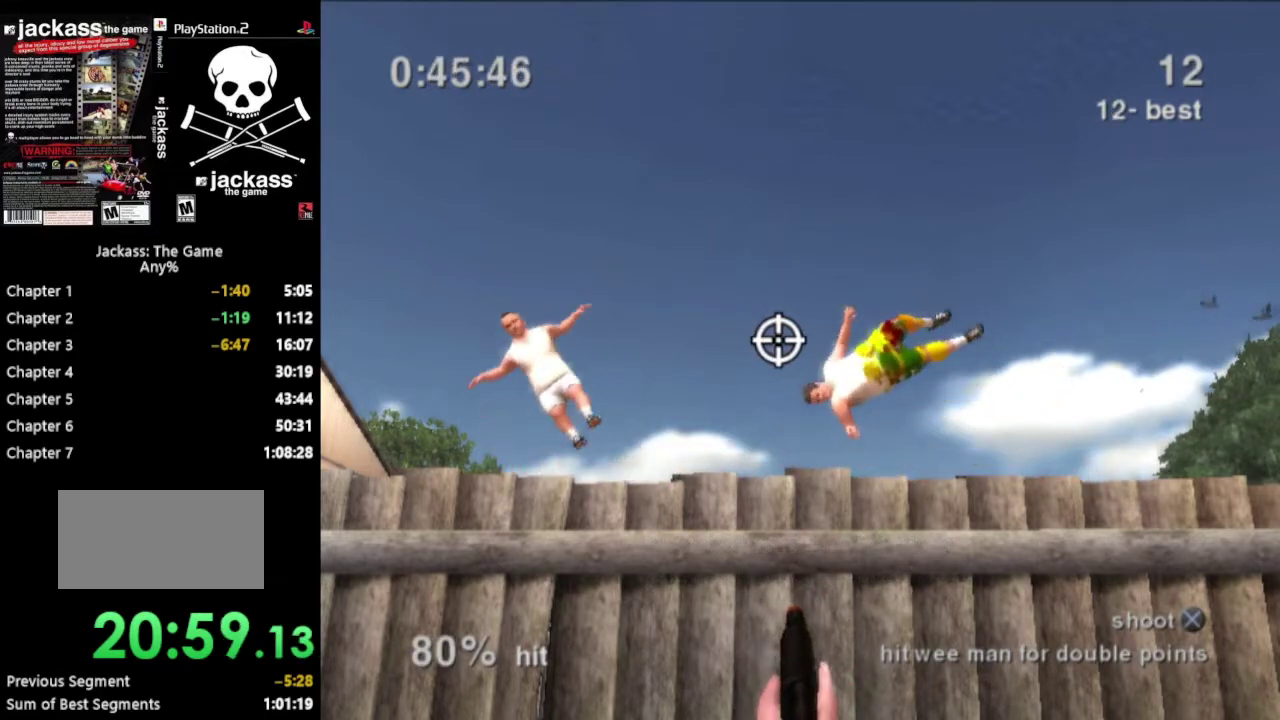
{"buttons": ["DPAD_LEFT"], "events": [[133, "CROSS", "down"], [233, "CROSS", "up"], [233, "DPAD_RIGHT", "down"], [400, "DPAD_RIGHT", "up"], [450, "DPAD_LEFT", "down"]]}
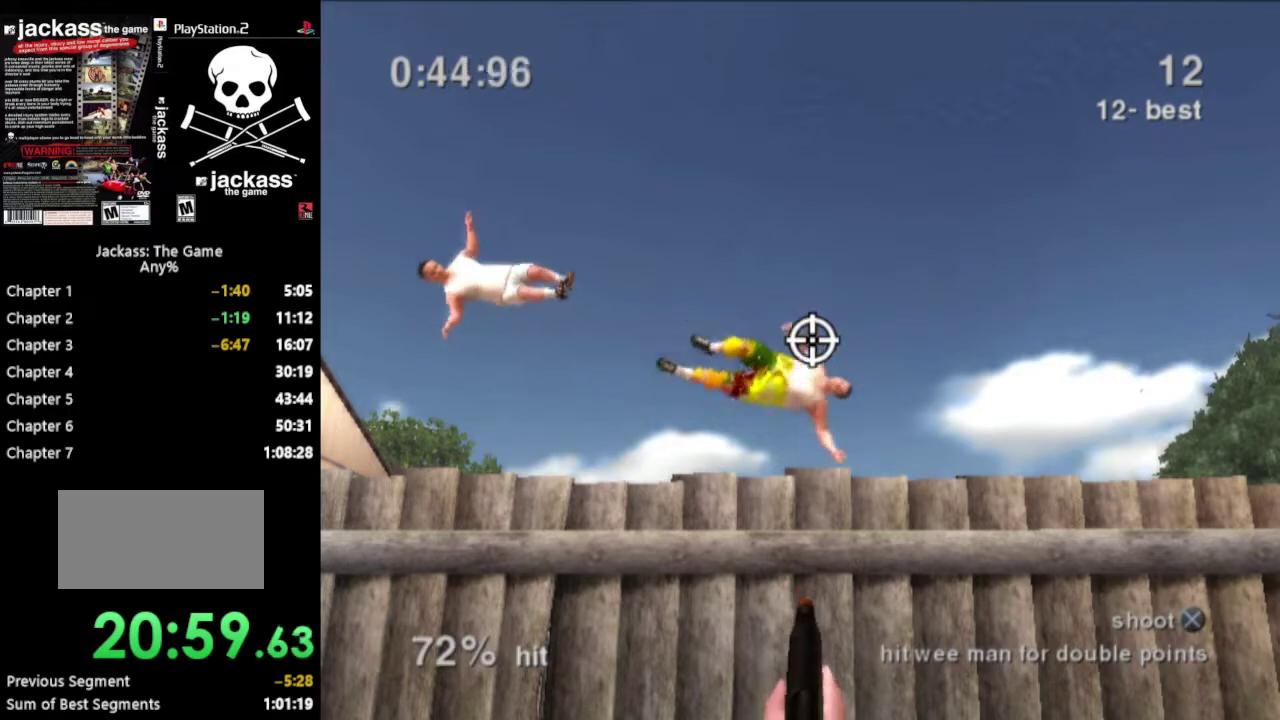
{"buttons": [], "events": [[217, "DPAD_LEFT", "up"]]}
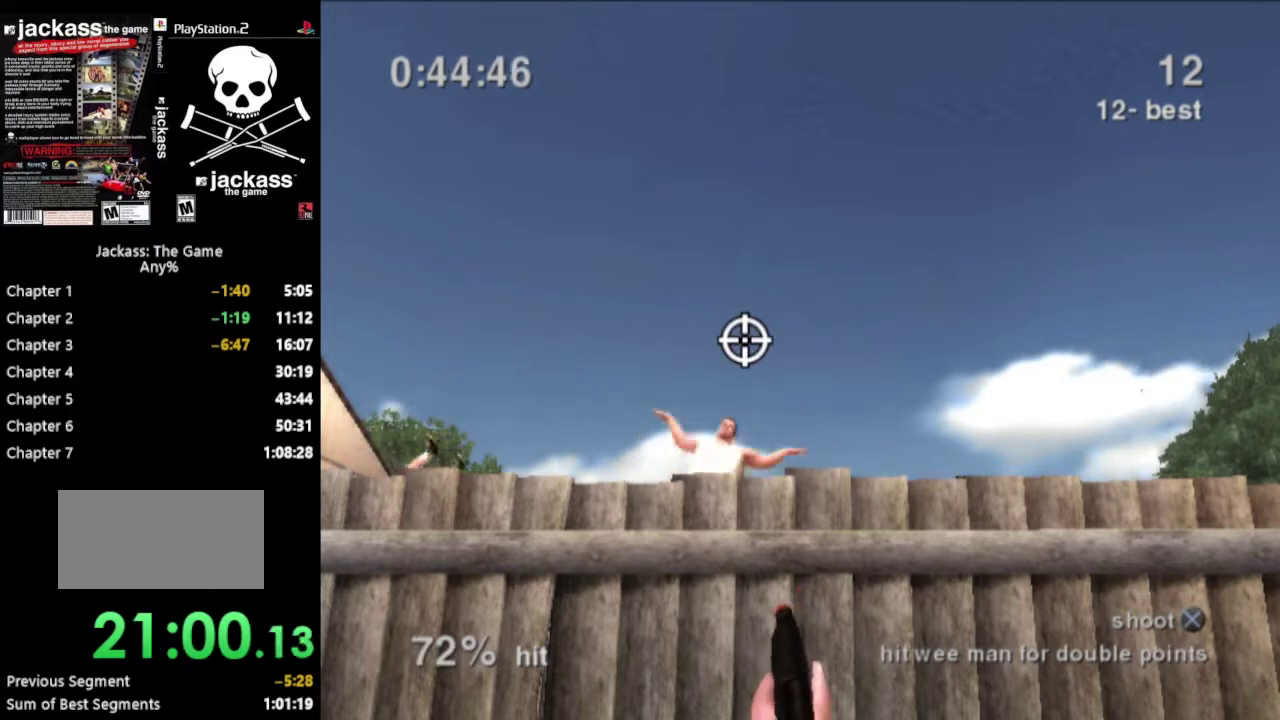
{"buttons": [], "events": [[133, "DPAD_RIGHT", "down"], [350, "CROSS", "down"], [450, "CROSS", "up"], [450, "DPAD_RIGHT", "up"]]}
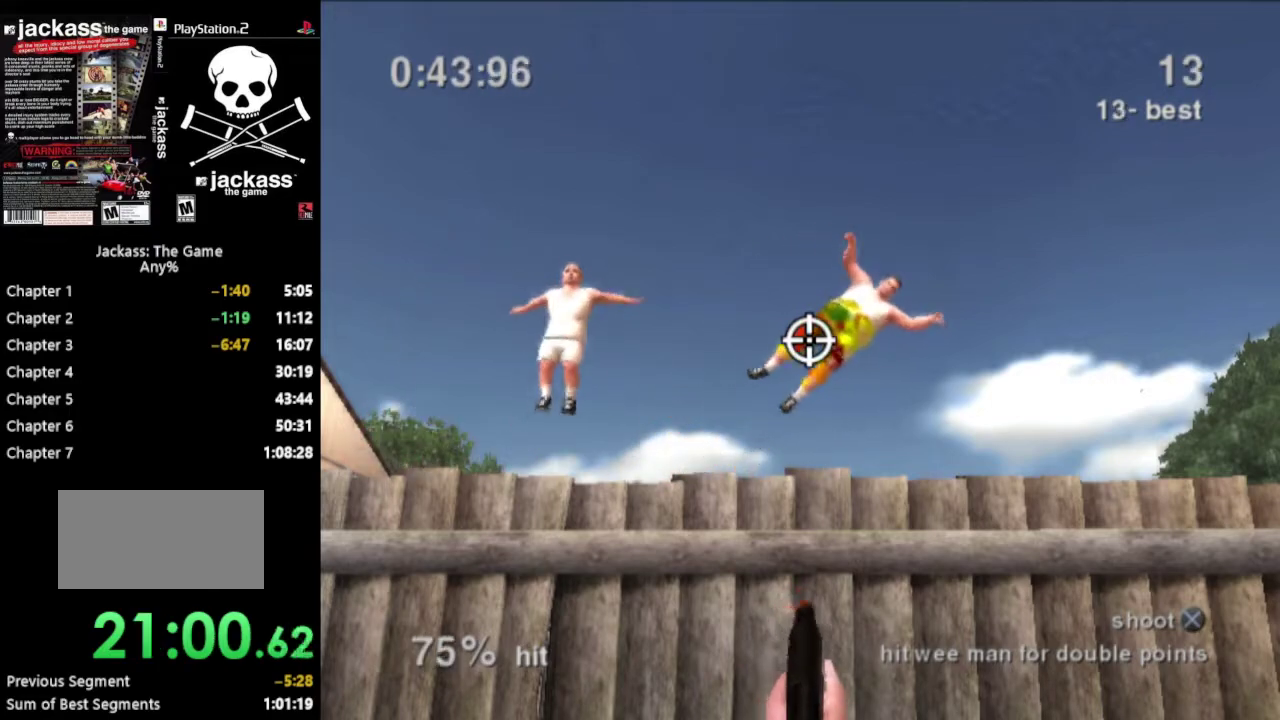
{"buttons": [], "events": []}
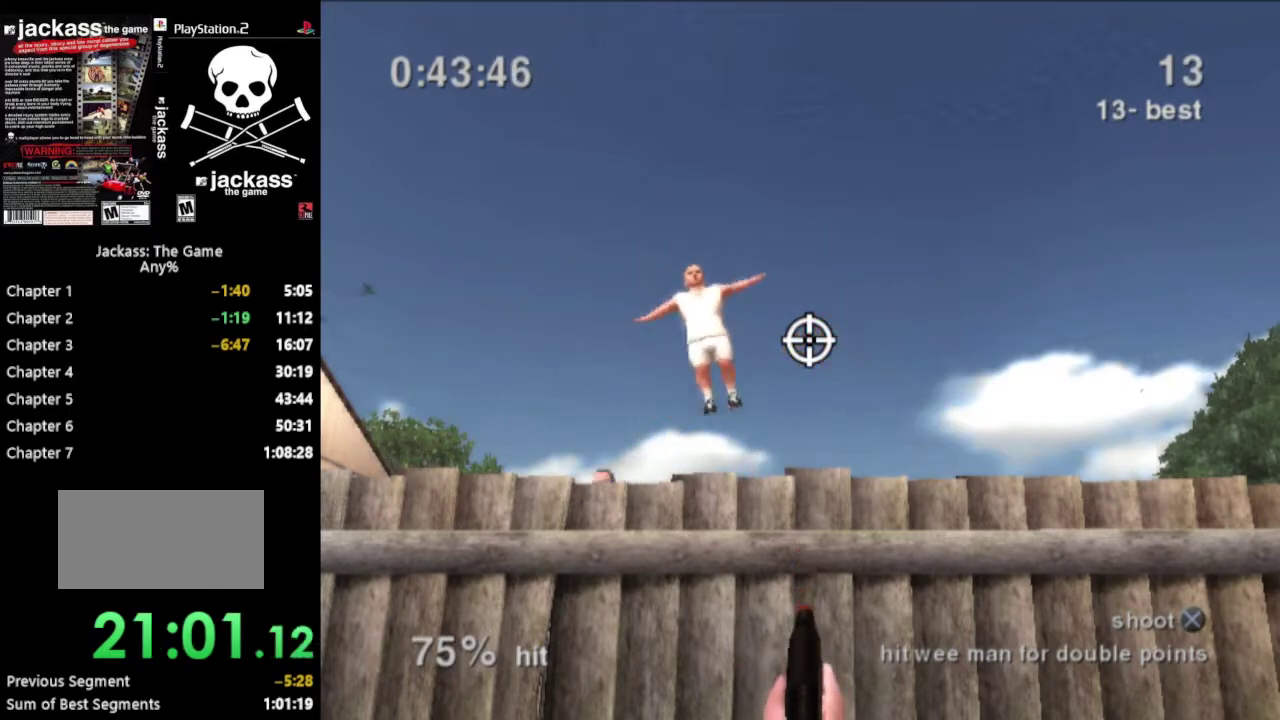
{"buttons": [], "events": [[183, "DPAD_RIGHT", "down"], [333, "DPAD_RIGHT", "up"]]}
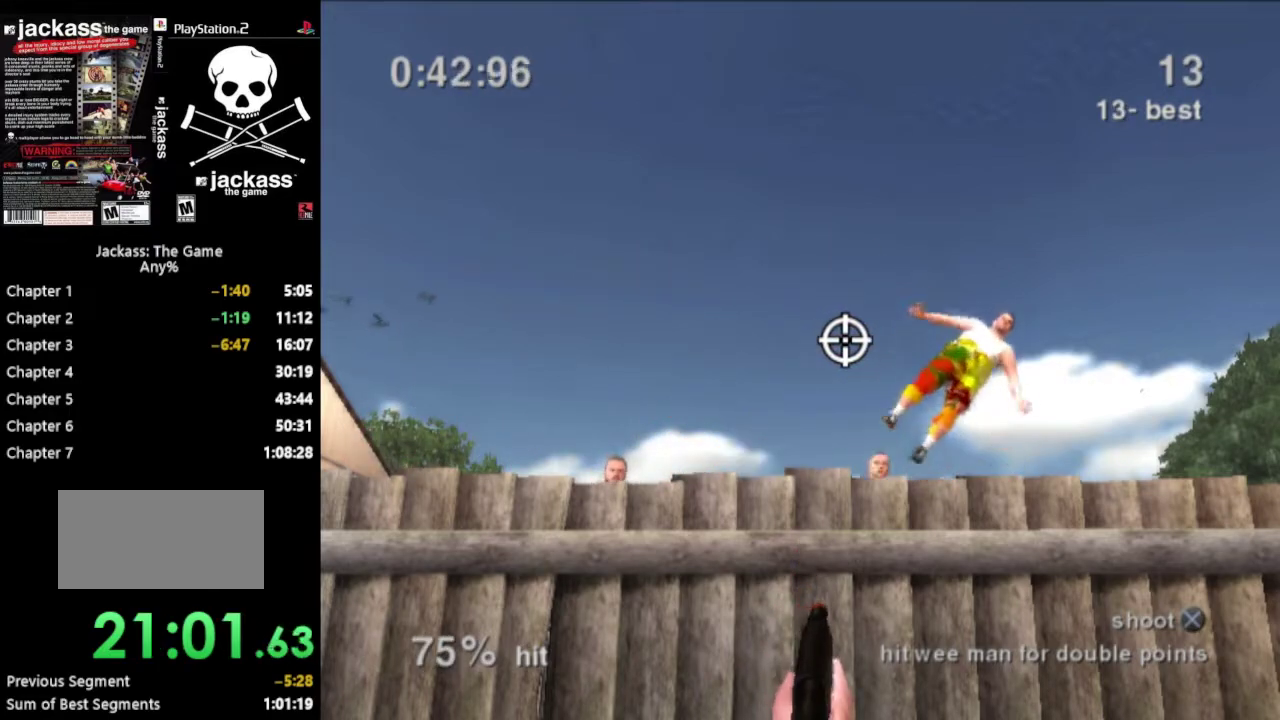
{"buttons": ["DPAD_RIGHT"], "events": [[33, "DPAD_RIGHT", "down"], [250, "DPAD_RIGHT", "up"], [350, "DPAD_RIGHT", "down"]]}
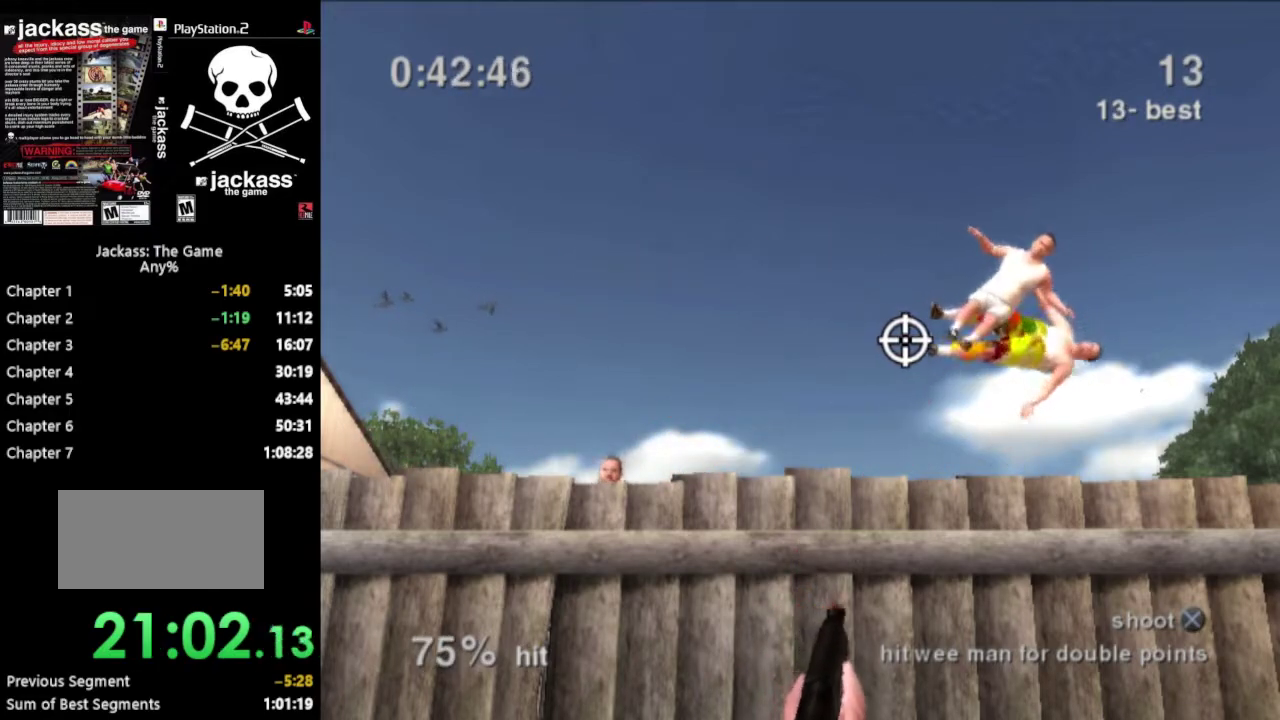
{"buttons": ["DPAD_LEFT"], "events": [[233, "DPAD_LEFT", "down"], [233, "DPAD_RIGHT", "up"], [250, "DPAD_UP", "down"], [350, "DPAD_UP", "up"]]}
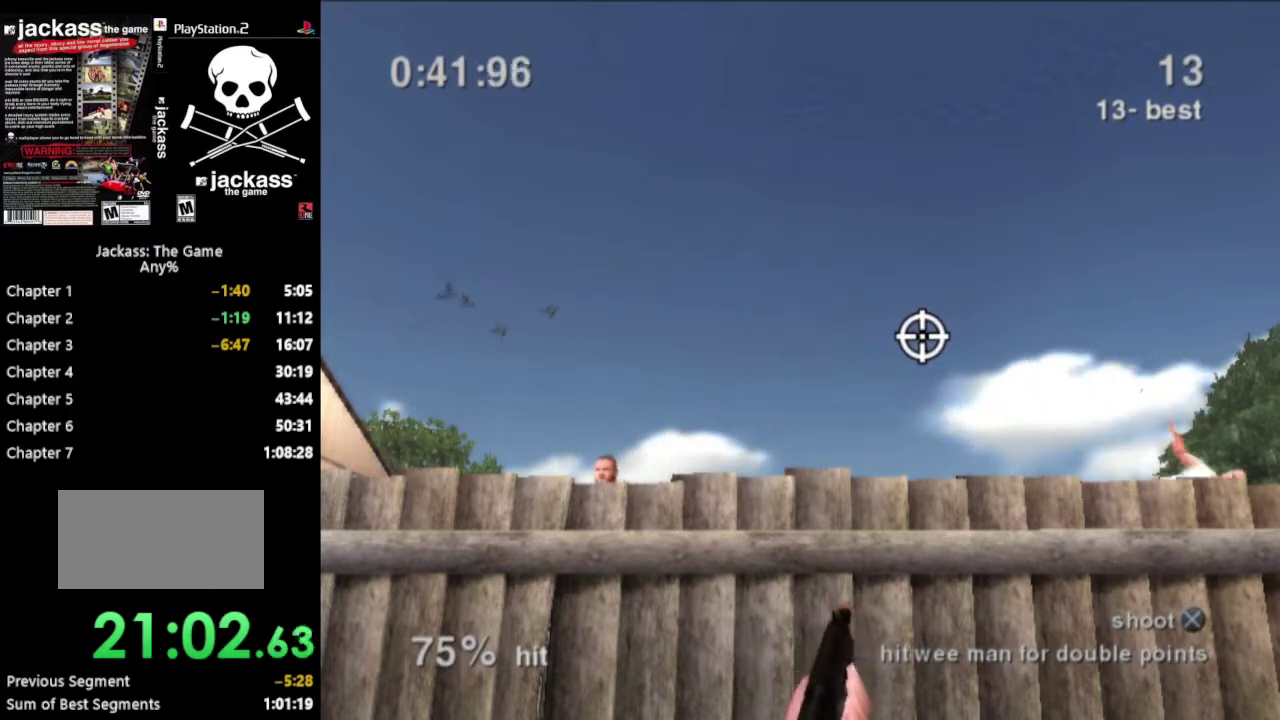
{"buttons": ["DPAD_UP", "DPAD_LEFT"], "events": [[117, "DPAD_LEFT", "up"], [183, "DPAD_RIGHT", "down"], [333, "DPAD_RIGHT", "up"], [483, "DPAD_LEFT", "down"], [500, "DPAD_UP", "down"]]}
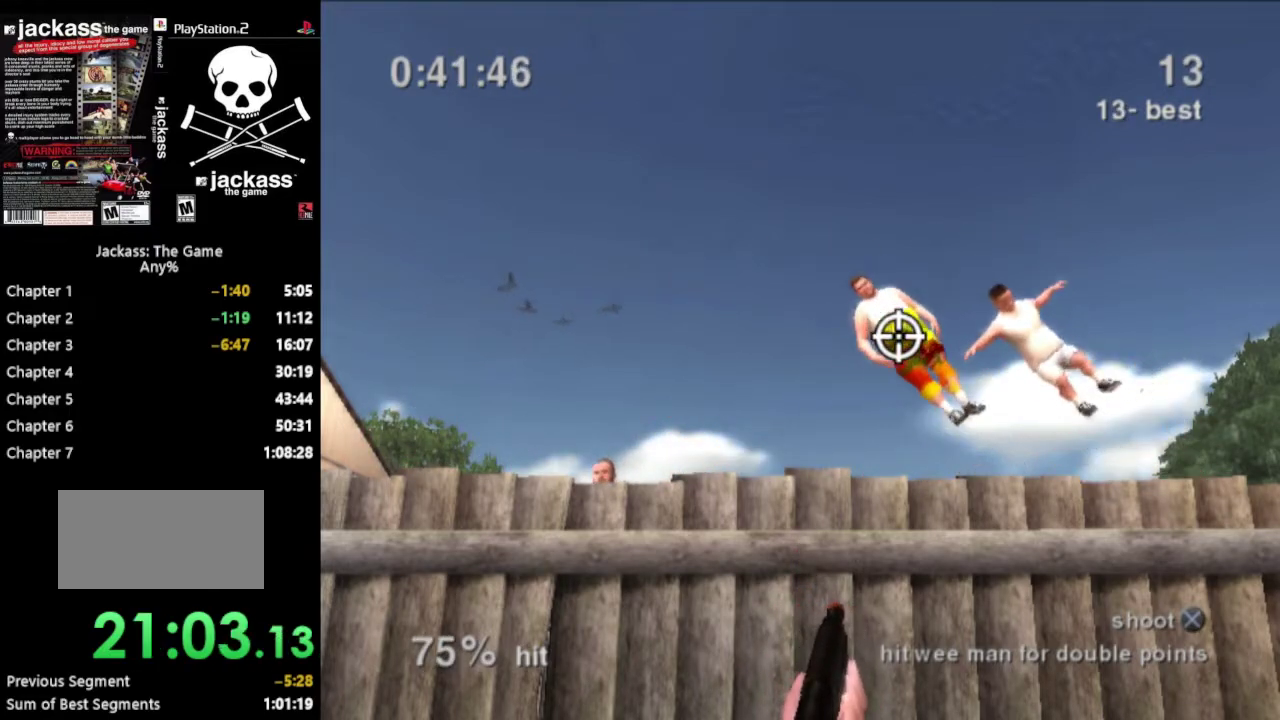
{"buttons": [], "events": [[50, "DPAD_UP", "up"], [83, "CROSS", "down"], [183, "CROSS", "up"], [267, "DPAD_LEFT", "up"]]}
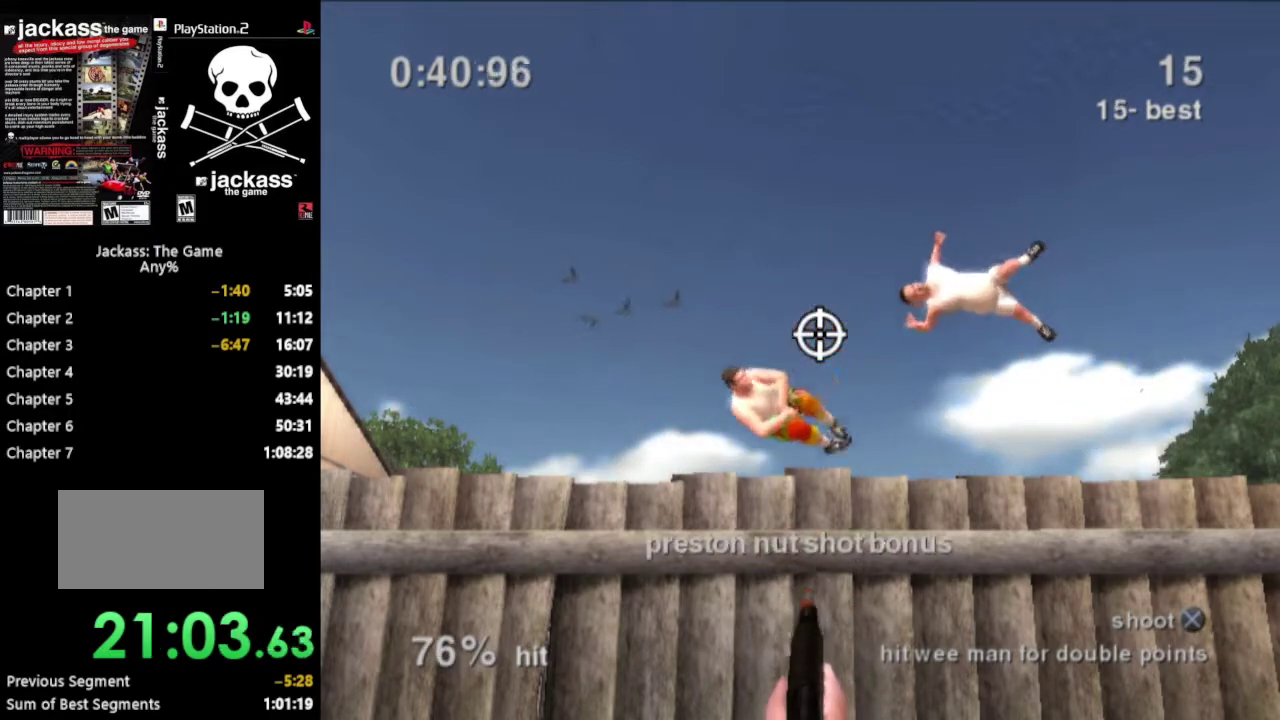
{"buttons": [], "events": []}
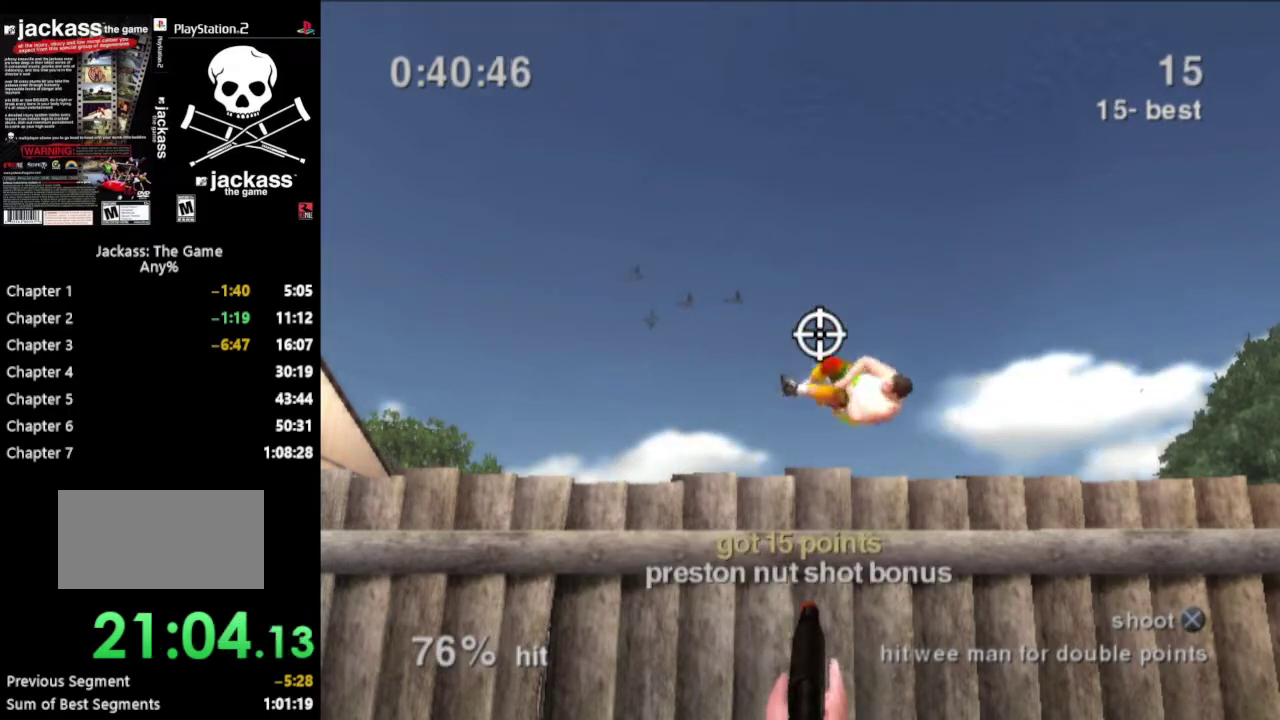
{"buttons": ["CROSS", "DPAD_DOWN", "DPAD_RIGHT"], "events": [[167, "DPAD_RIGHT", "down"], [467, "CROSS", "down"], [500, "DPAD_DOWN", "down"]]}
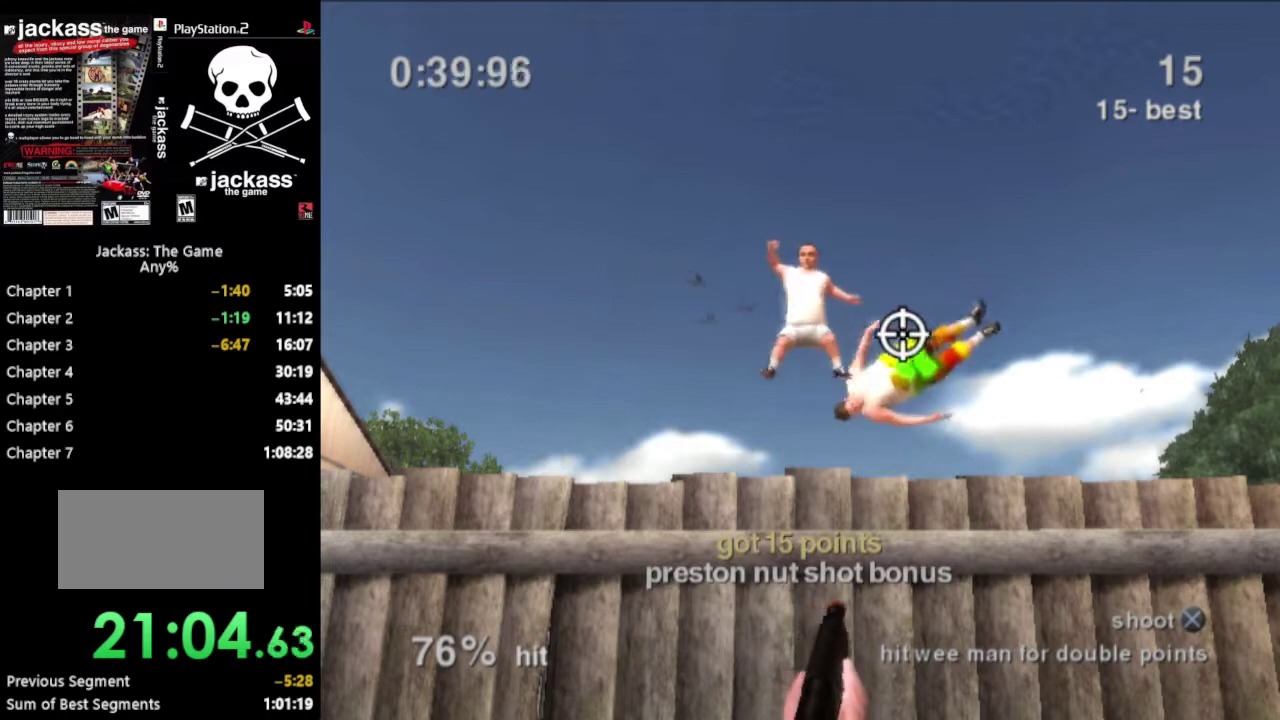
{"buttons": [], "events": [[33, "DPAD_DOWN", "up"], [33, "DPAD_RIGHT", "up"], [50, "DPAD_LEFT", "down"], [67, "CROSS", "up"], [67, "DPAD_UP", "down"], [83, "DPAD_UP", "up"], [333, "DPAD_LEFT", "up"]]}
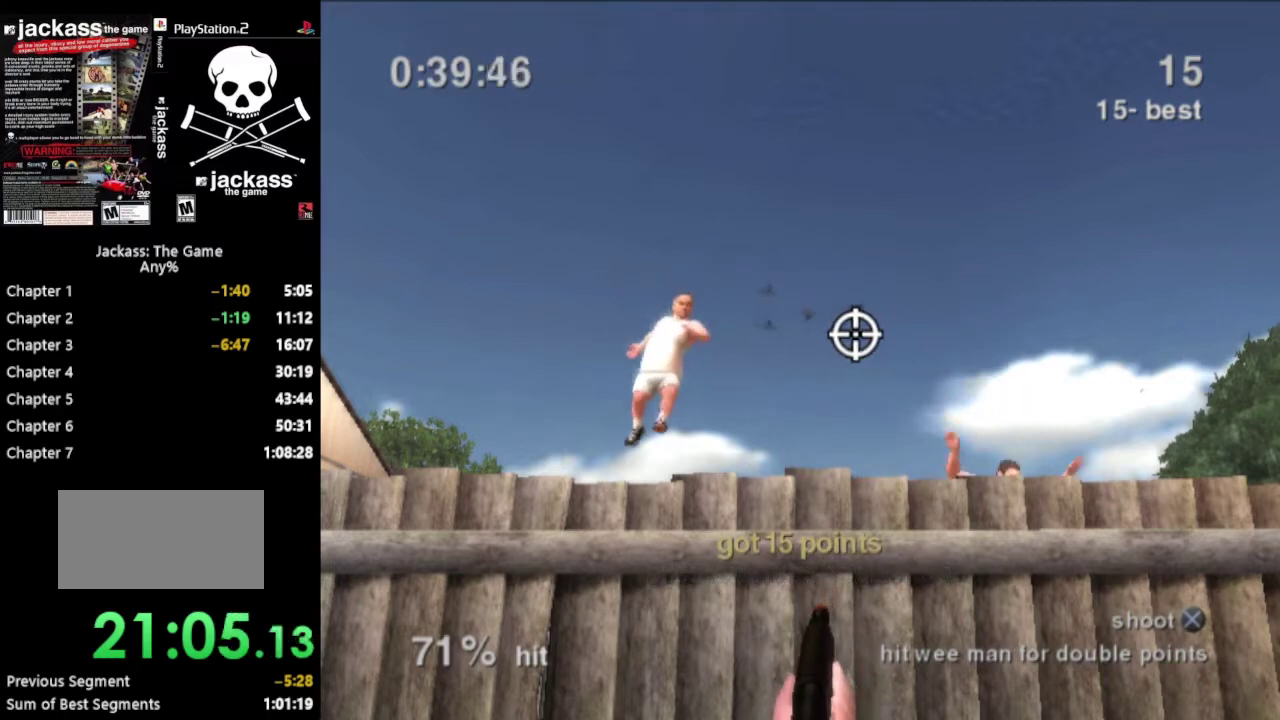
{"buttons": ["DPAD_LEFT"], "events": [[450, "DPAD_LEFT", "down"]]}
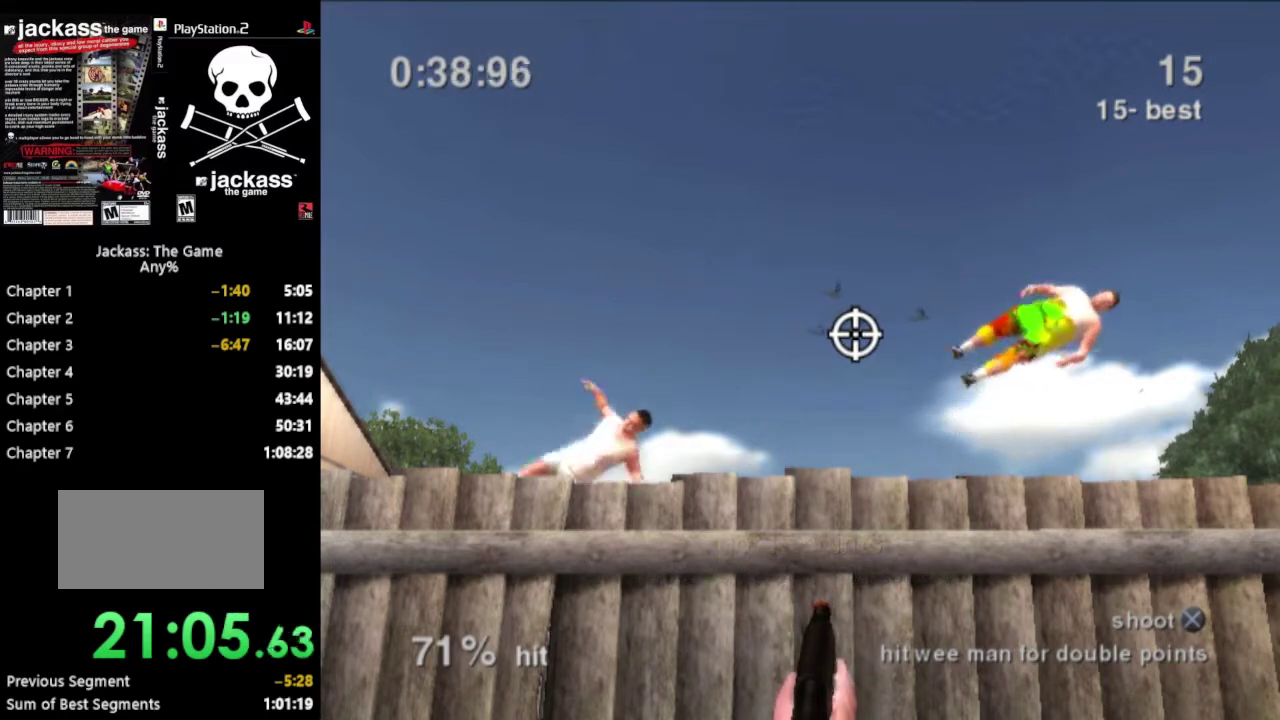
{"buttons": ["DPAD_LEFT"], "events": [[283, "DPAD_LEFT", "up"], [417, "DPAD_LEFT", "down"]]}
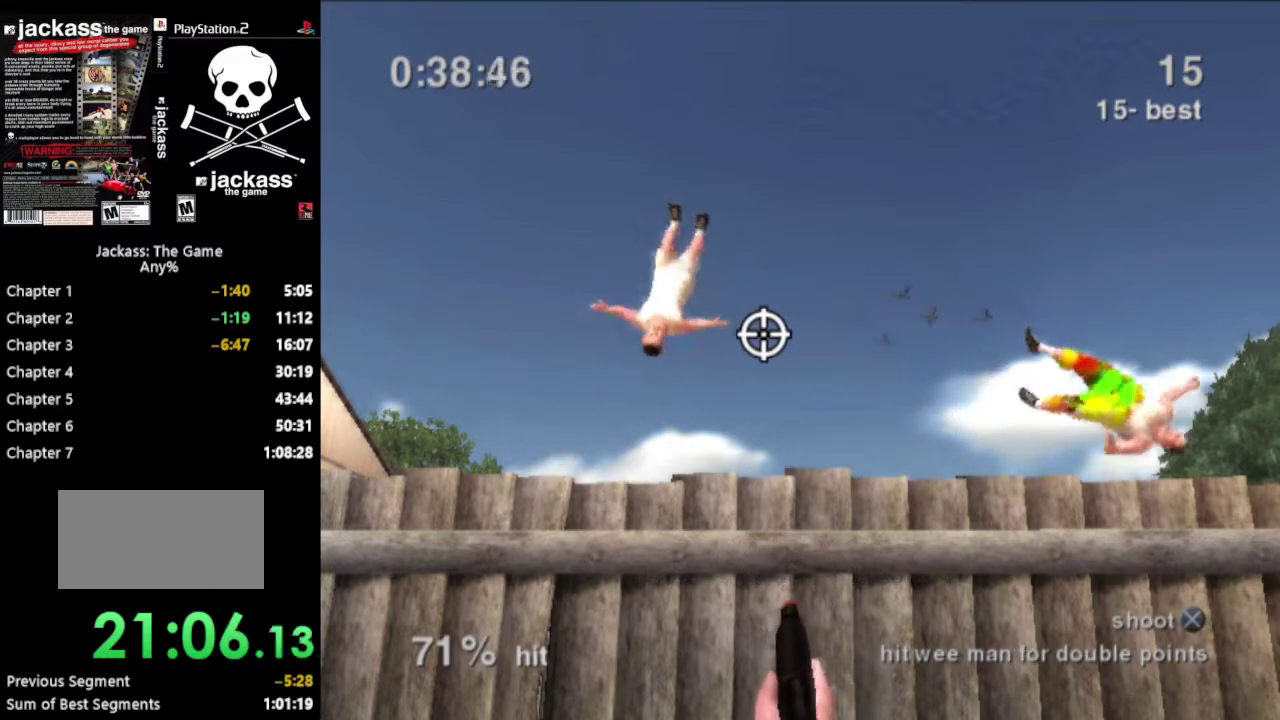
{"buttons": ["DPAD_RIGHT"], "events": [[150, "CROSS", "down"], [183, "DPAD_LEFT", "up"], [217, "DPAD_RIGHT", "down"], [250, "CROSS", "up"]]}
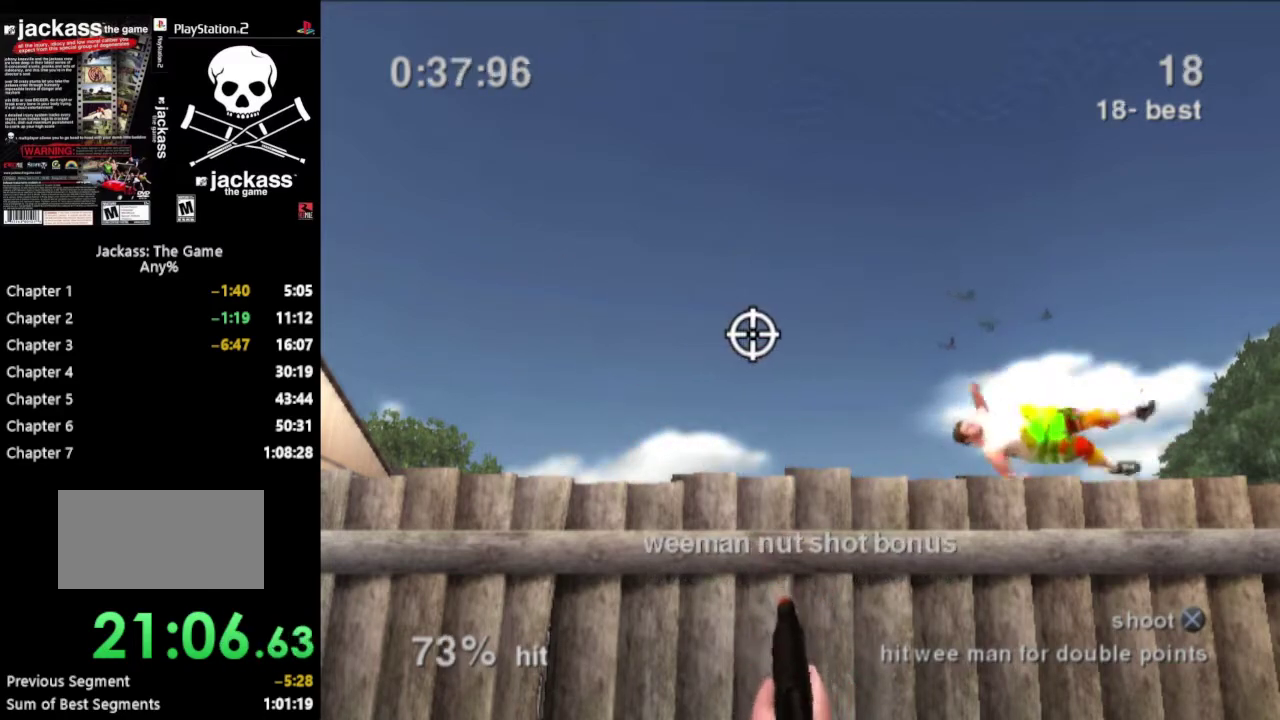
{"buttons": ["DPAD_RIGHT"], "events": [[33, "DPAD_RIGHT", "up"], [433, "DPAD_RIGHT", "down"]]}
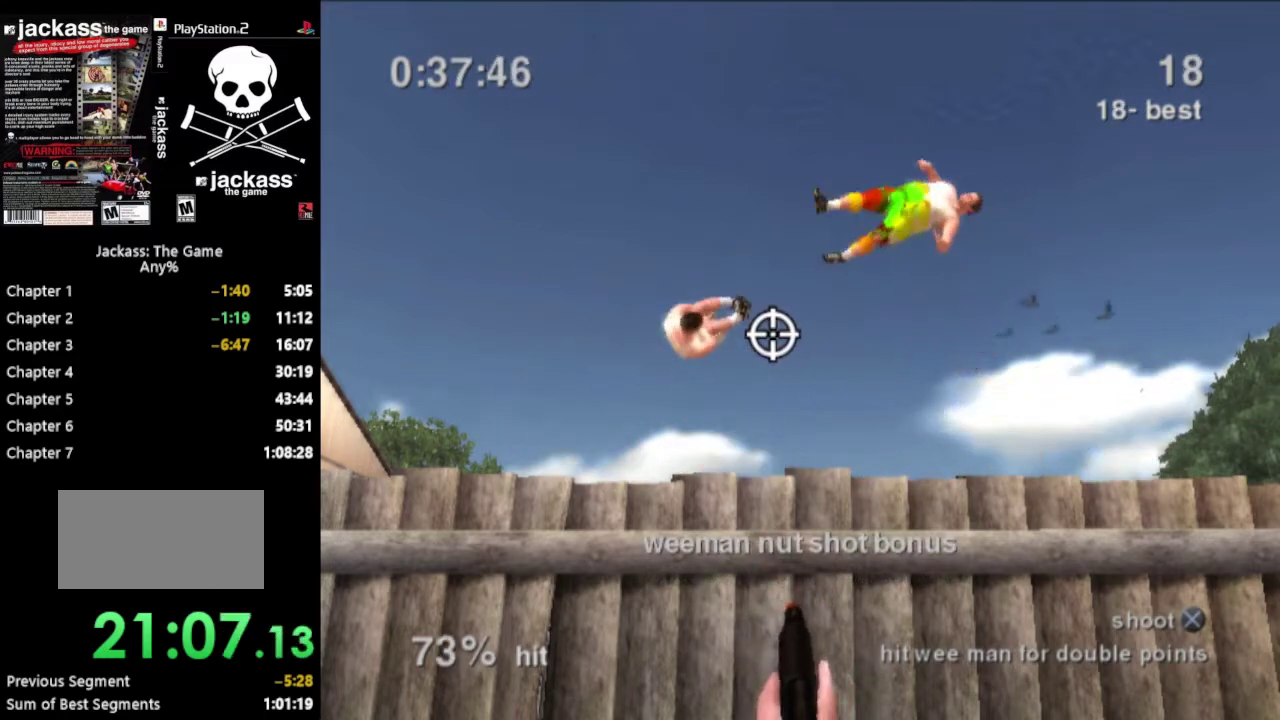
{"buttons": ["CROSS", "DPAD_RIGHT"], "events": [[33, "DPAD_RIGHT", "up"], [83, "DPAD_LEFT", "down"], [317, "DPAD_UP", "down"], [333, "DPAD_LEFT", "up"], [367, "DPAD_RIGHT", "down"], [433, "CROSS", "down"], [450, "DPAD_UP", "up"]]}
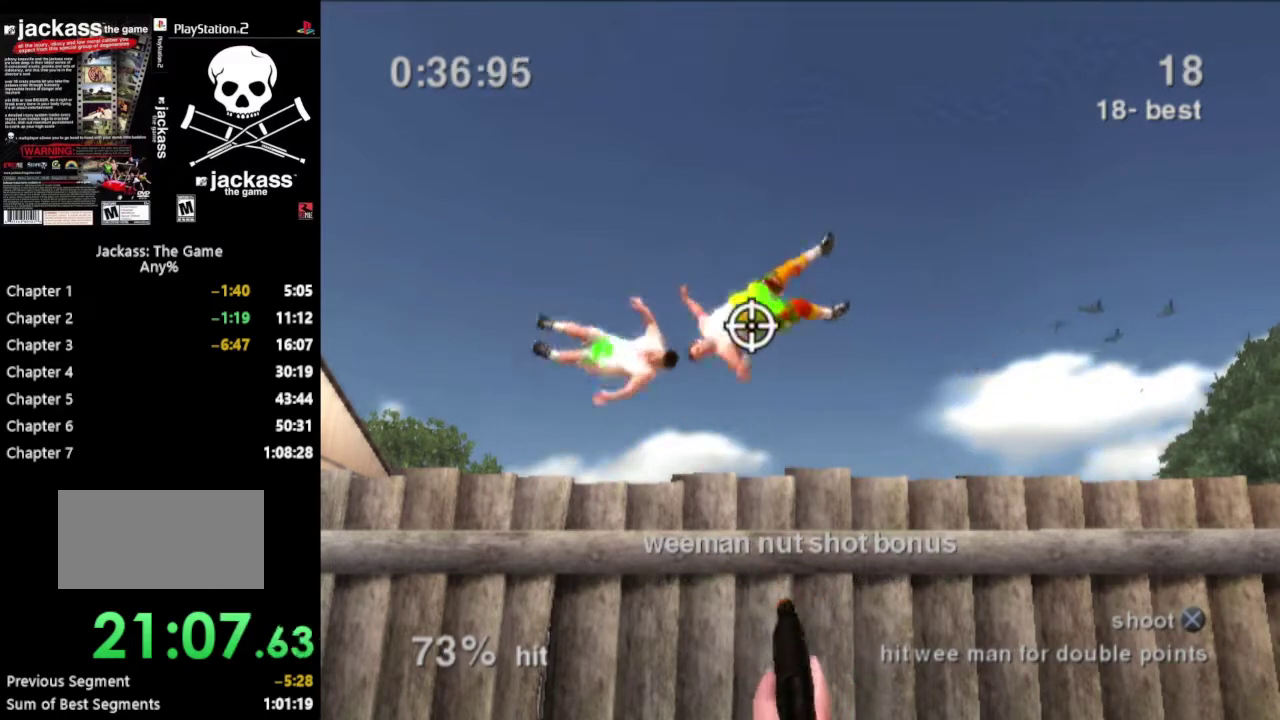
{"buttons": [], "events": [[33, "DPAD_RIGHT", "up"], [50, "CROSS", "up"], [83, "DPAD_LEFT", "down"], [183, "DPAD_LEFT", "up"]]}
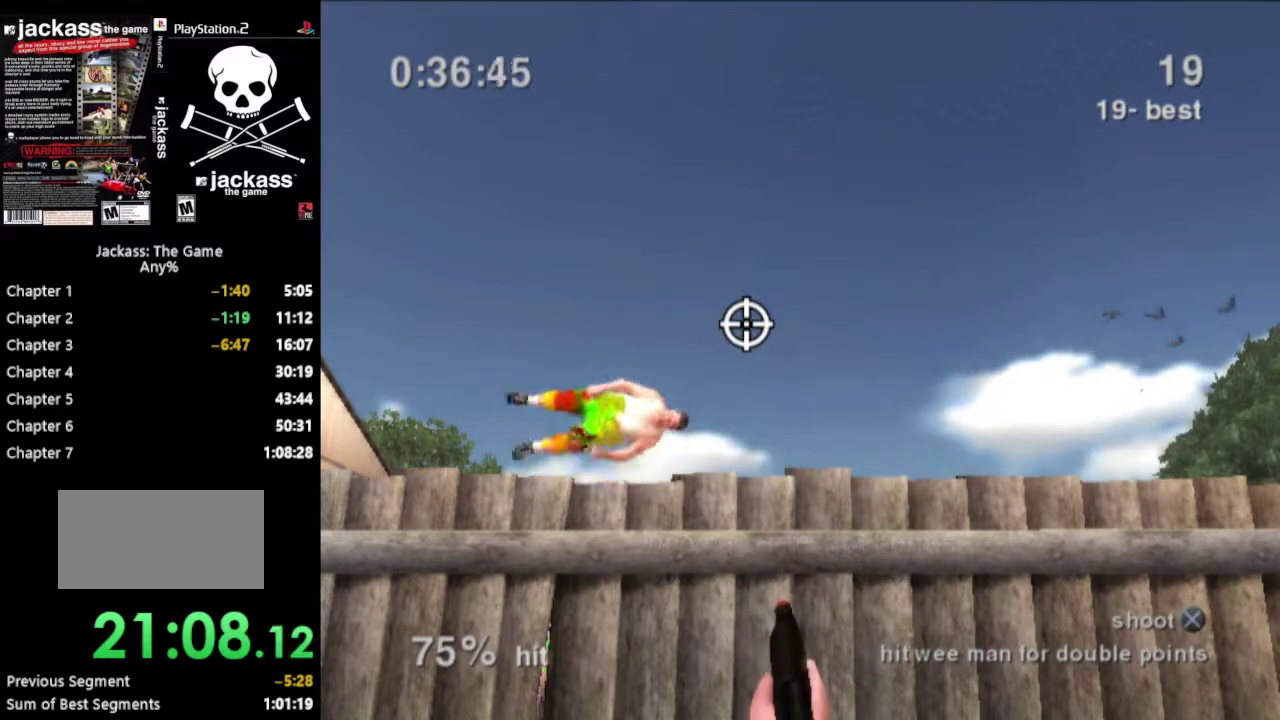
{"buttons": ["DPAD_LEFT"], "events": [[300, "DPAD_LEFT", "down"]]}
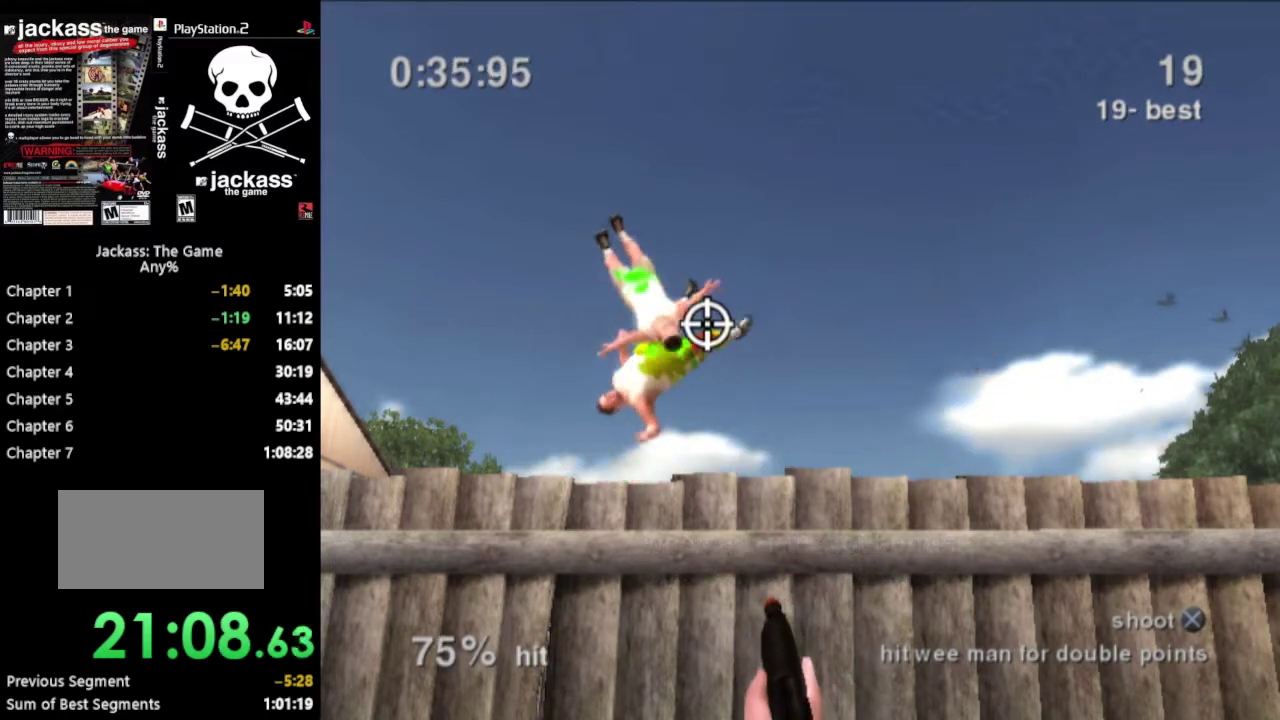
{"buttons": [], "events": [[33, "CROSS", "down"], [33, "DPAD_LEFT", "up"], [50, "DPAD_RIGHT", "down"], [117, "CROSS", "up"], [250, "DPAD_RIGHT", "up"]]}
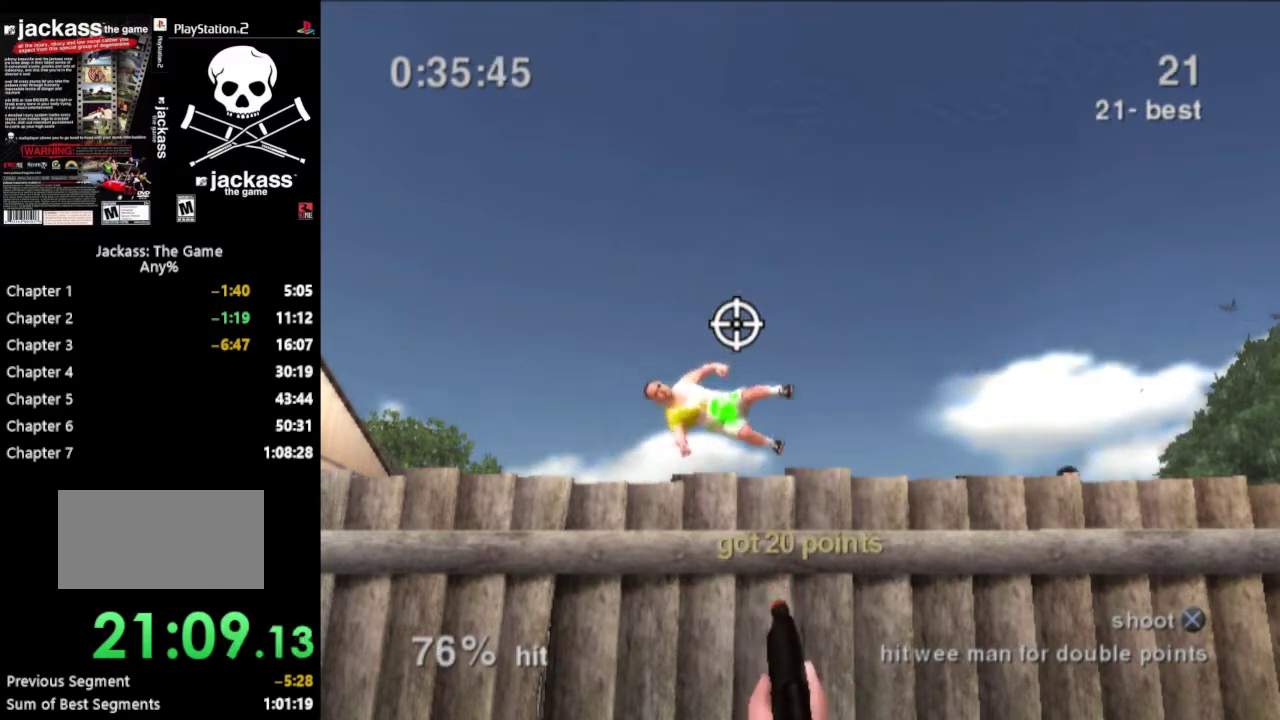
{"buttons": ["DPAD_RIGHT"], "events": [[383, "DPAD_RIGHT", "down"]]}
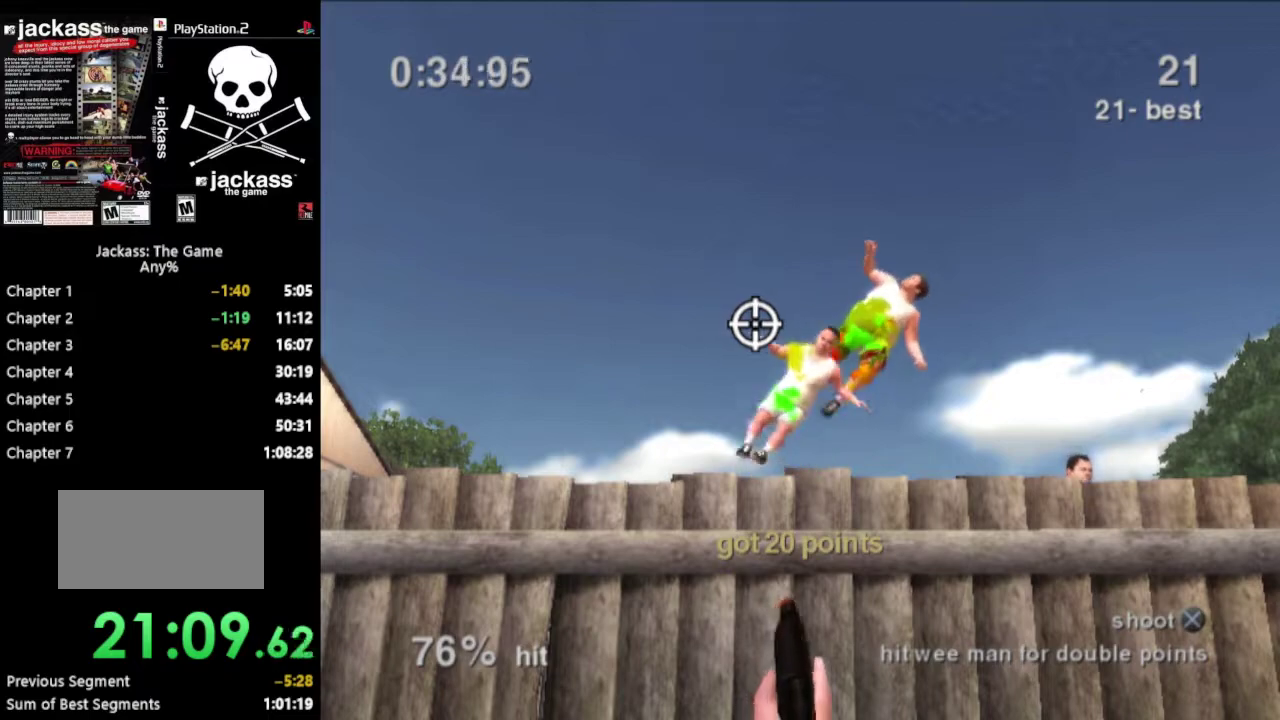
{"buttons": [], "events": [[200, "CROSS", "down"], [267, "DPAD_RIGHT", "up"], [300, "CROSS", "up"], [350, "DPAD_LEFT", "down"], [483, "DPAD_LEFT", "up"]]}